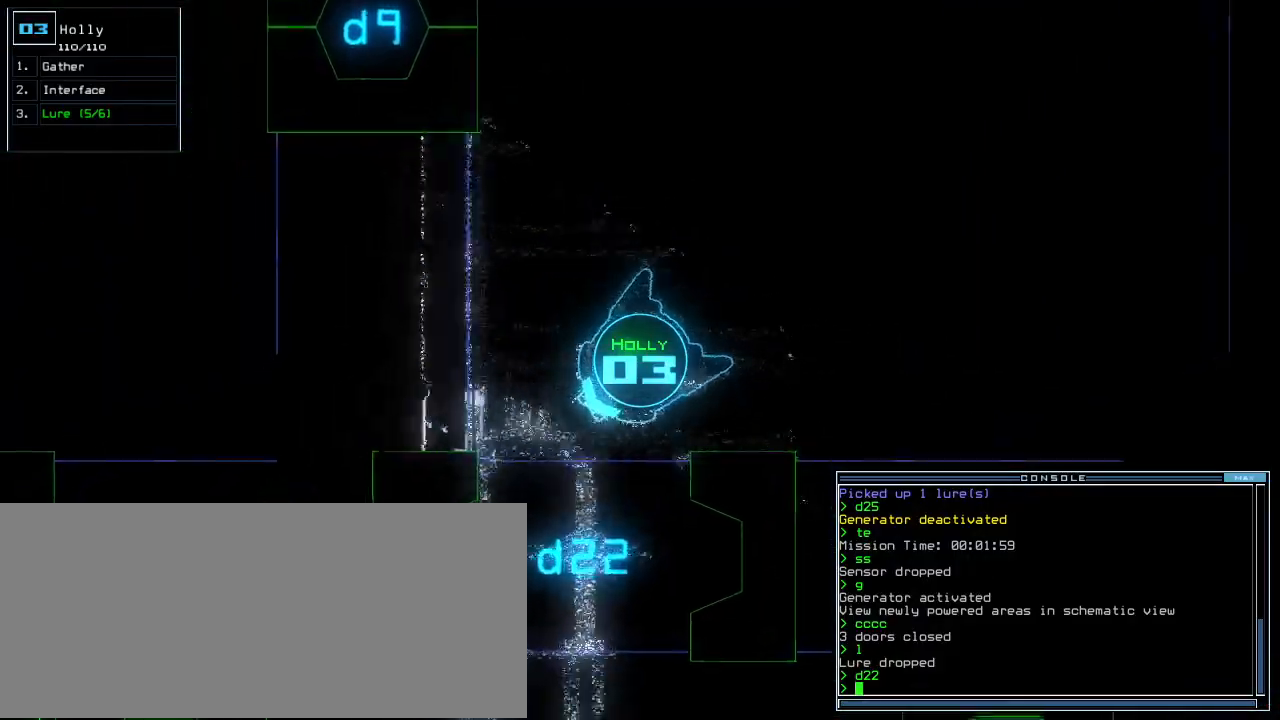
Gameplay with keyboard; each line is a JSON object with the keys held at the frame after it. "events" lists presses ("down") and releases ("up") of ".", "0", "1", "2", "3", "4", "5", "6", "7", "8", "9", "a", "b", "backspace", "c", "caps_lock", "comma", "ctrl_l", "ctrl_r", "d", "down", "e", "equals", "escape", "f", "f6", "g", "h", "i", "j", "k", "l", "left", "m", "minus", "n", "o", "p", "page_down", "page_up", "q", "quote", "r", "return", "right", "s", "semicolon", "shift_l", "shift_r", "space", "t", "tab", "tilde", "u", "up", "v", "w", "x", "y" and "z" between this image and that frame as [ms after this image, input, new state], when the widget could be followed in between. No other keys are recorded. Mouse input is not recorded.
{"keys": ["up"], "events": [[140, "left", "up"], [240, "left", "down"], [320, "left", "up"], [320, "space", "down"], [380, "right", "down"], [440, "right", "up"], [480, "space", "up"]]}
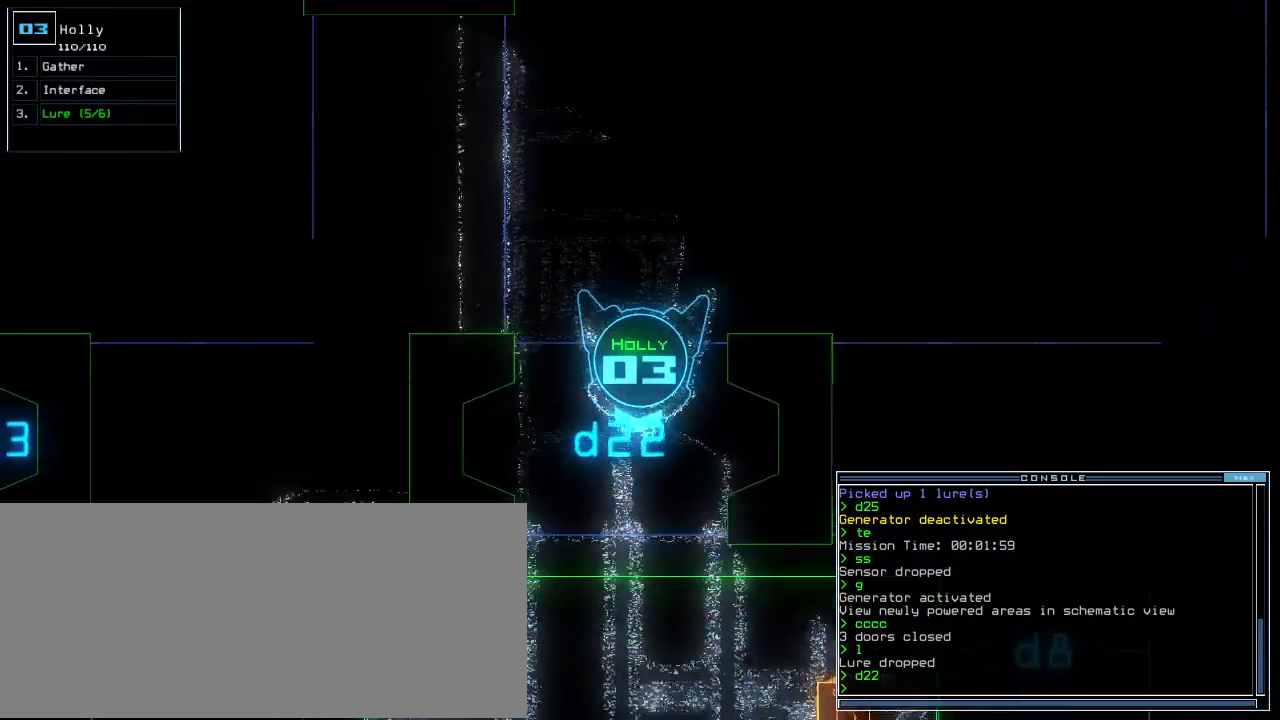
{"keys": ["up"]}
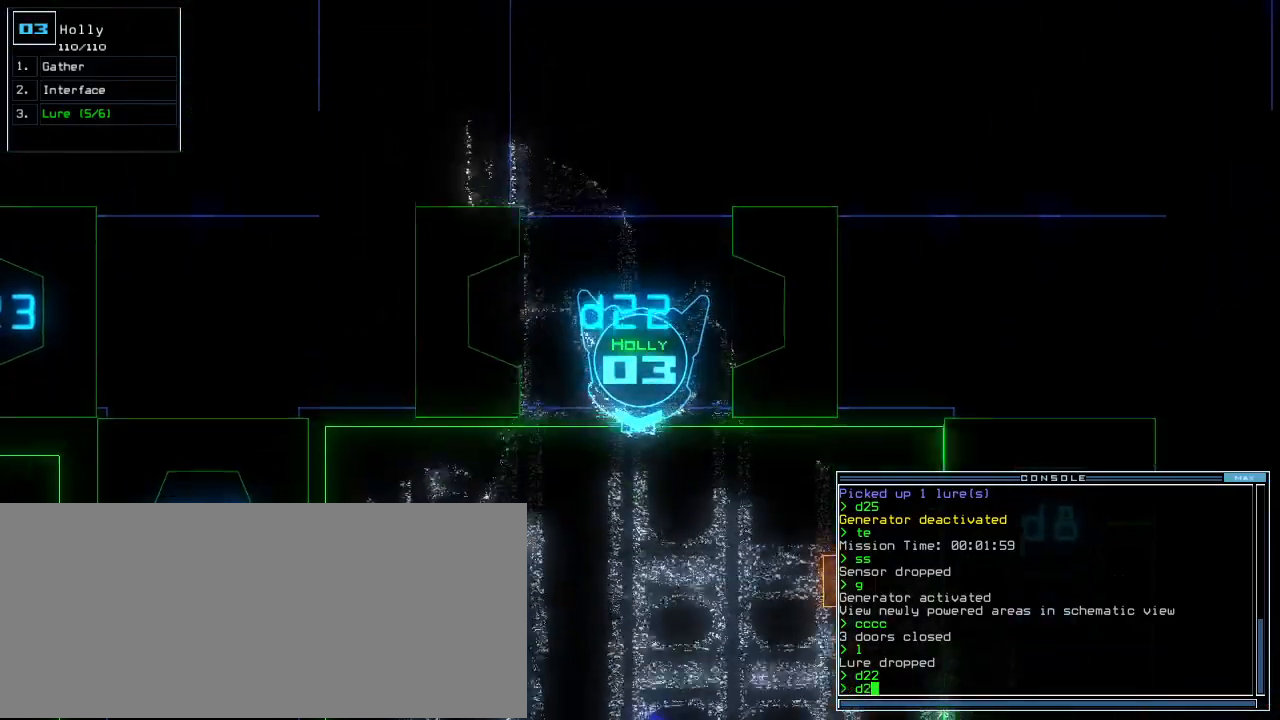
{"keys": ["left", "up"], "events": [[20, "2", "down"], [100, "2", "up"], [160, "space", "down"], [260, "left", "down"], [280, "space", "up"], [360, "d", "down"], [400, "left", "up"], [460, "d", "up"], [460, "left", "down"]]}
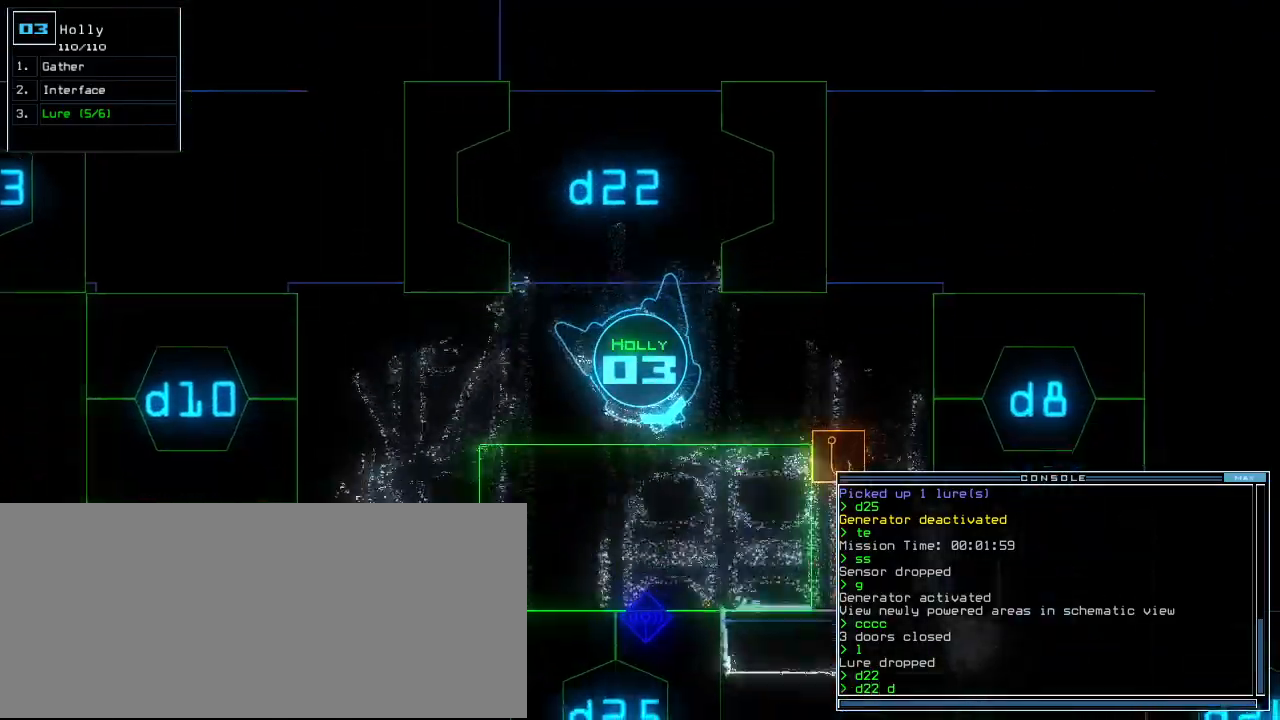
{"keys": ["up"], "events": [[340, "left", "up"], [420, "8", "down"], [480, "8", "up"]]}
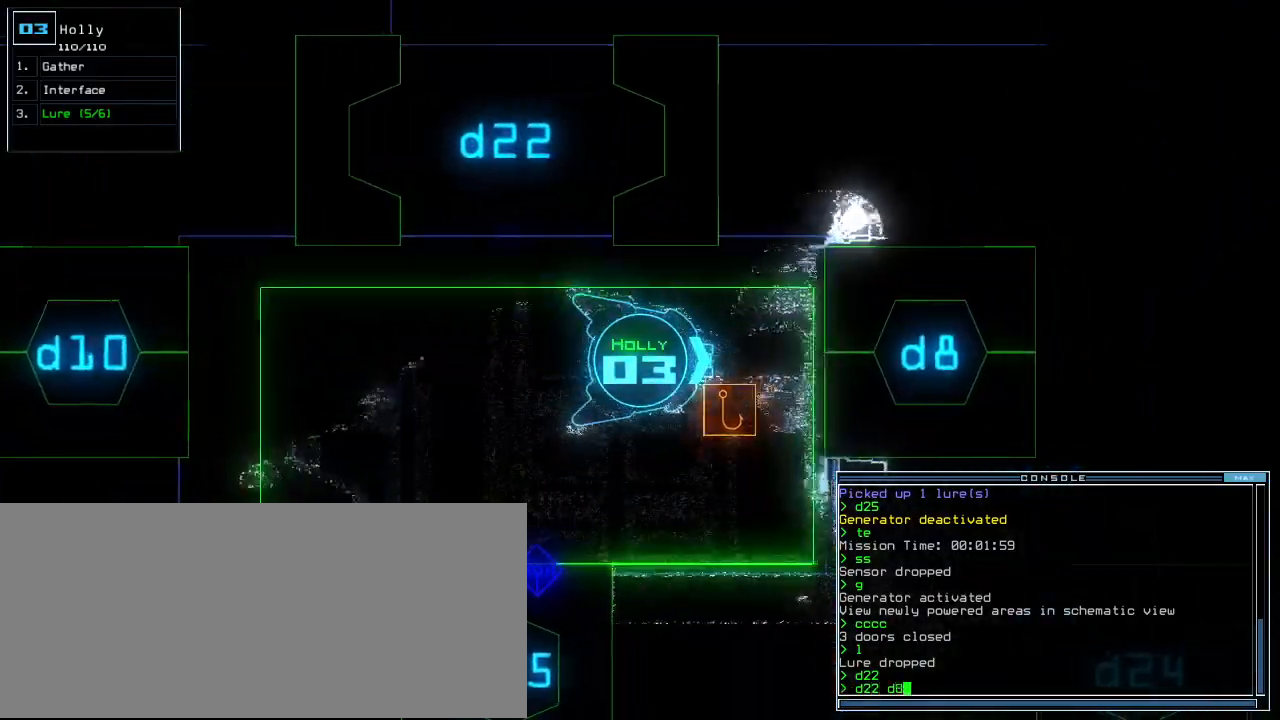
{"keys": ["up"], "events": [[80, "return", "down"], [180, "return", "up"], [420, "right", "down"], [500, "right", "up"]]}
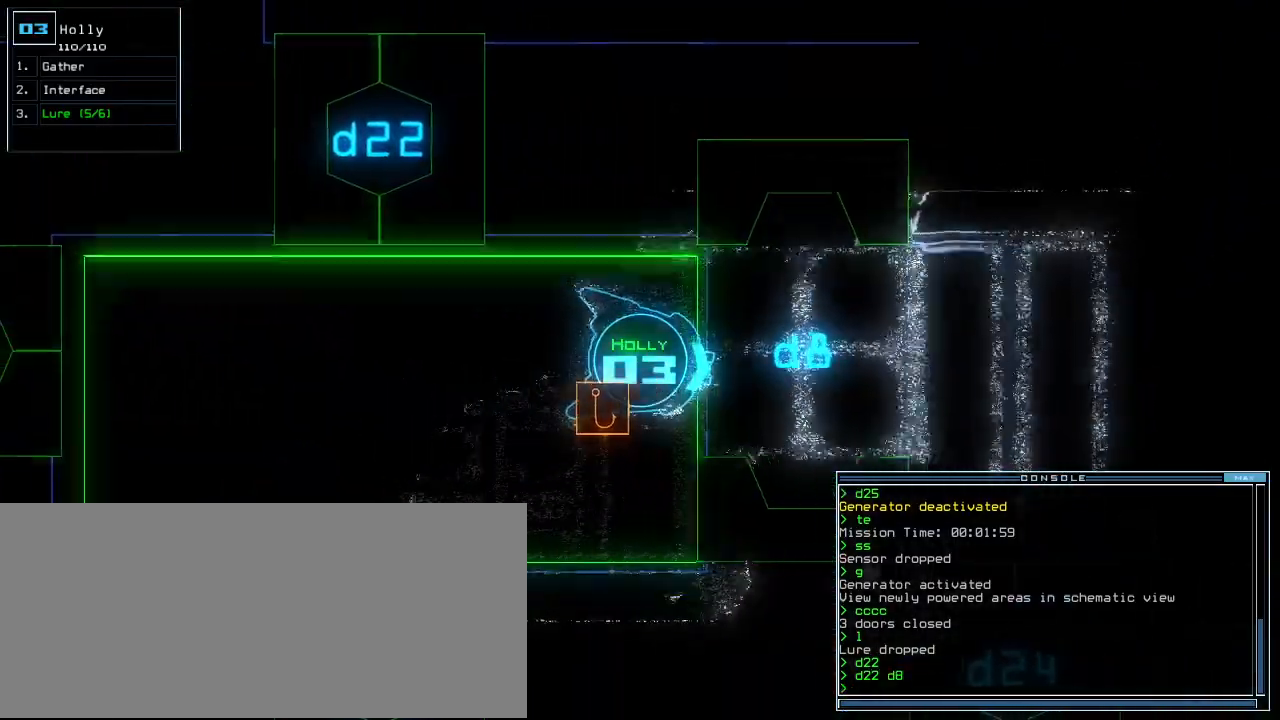
{"keys": ["up"]}